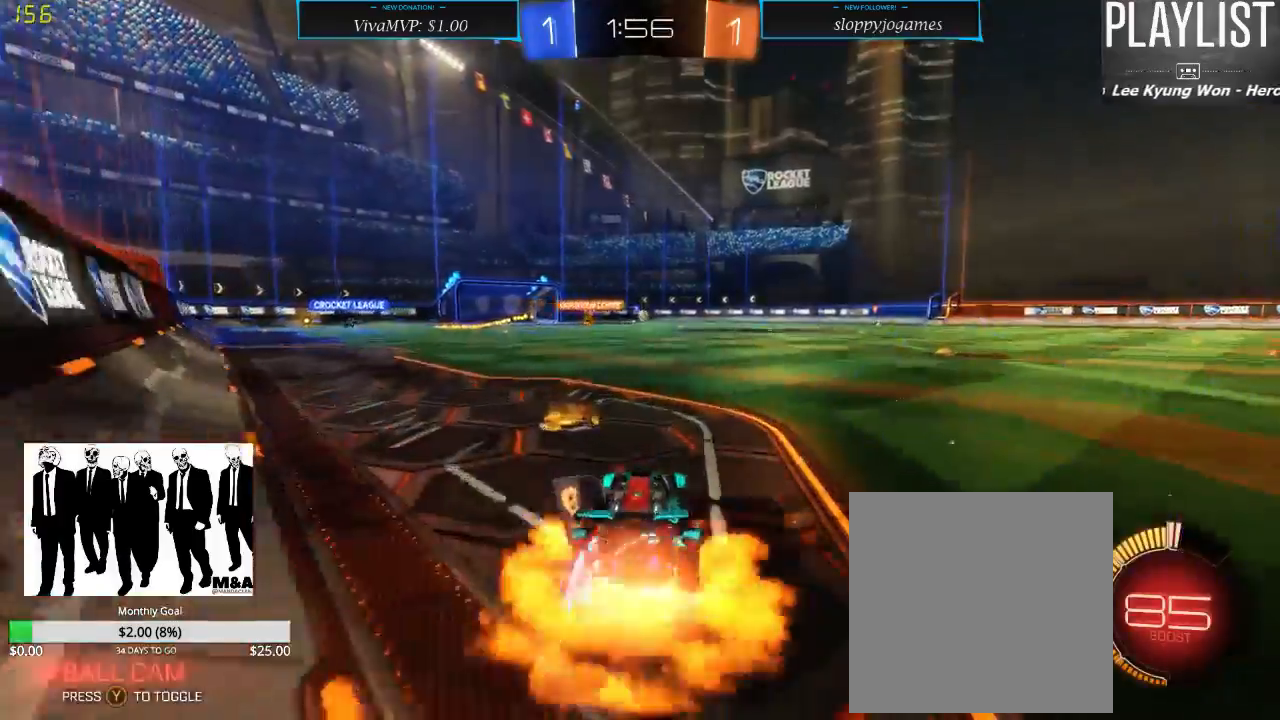
Gameplay with a controller (Xbox layout); each line is a JSON object with the inputs held at the frame after it (dt_ms = milliseconds from this image to that frame). "events" lists button and stick changes between this image and that frame as [ms after this image, input, new state], when the widget could be followed in between. Not read: L3 R3.
{"dt_ms": 500, "buttons": ["R2"], "left_stick": "center", "right_stick": "center", "events": [[17, "A", "down"], [50, "A", "up"], [50, "left_stick", "up"], [133, "A", "down"], [183, "A", "up"], [400, "left_stick", "center"]]}
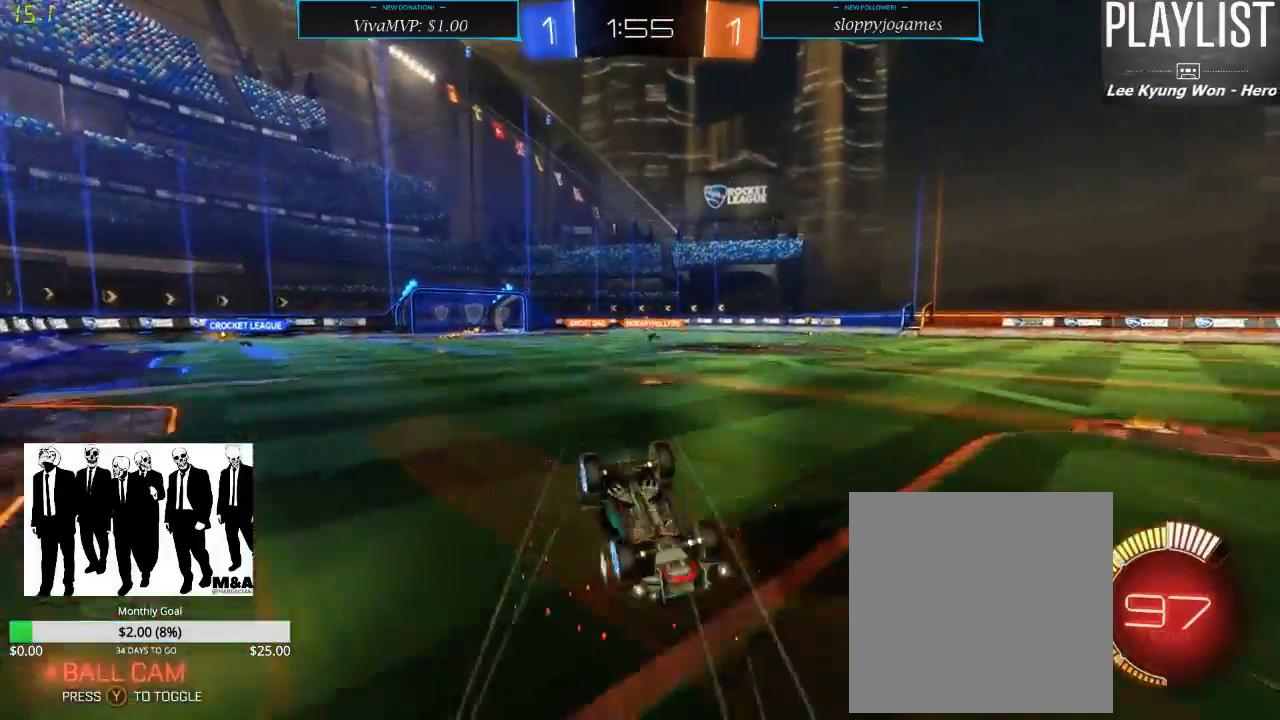
{"dt_ms": 500, "buttons": ["R2"], "left_stick": "center", "right_stick": "center", "events": []}
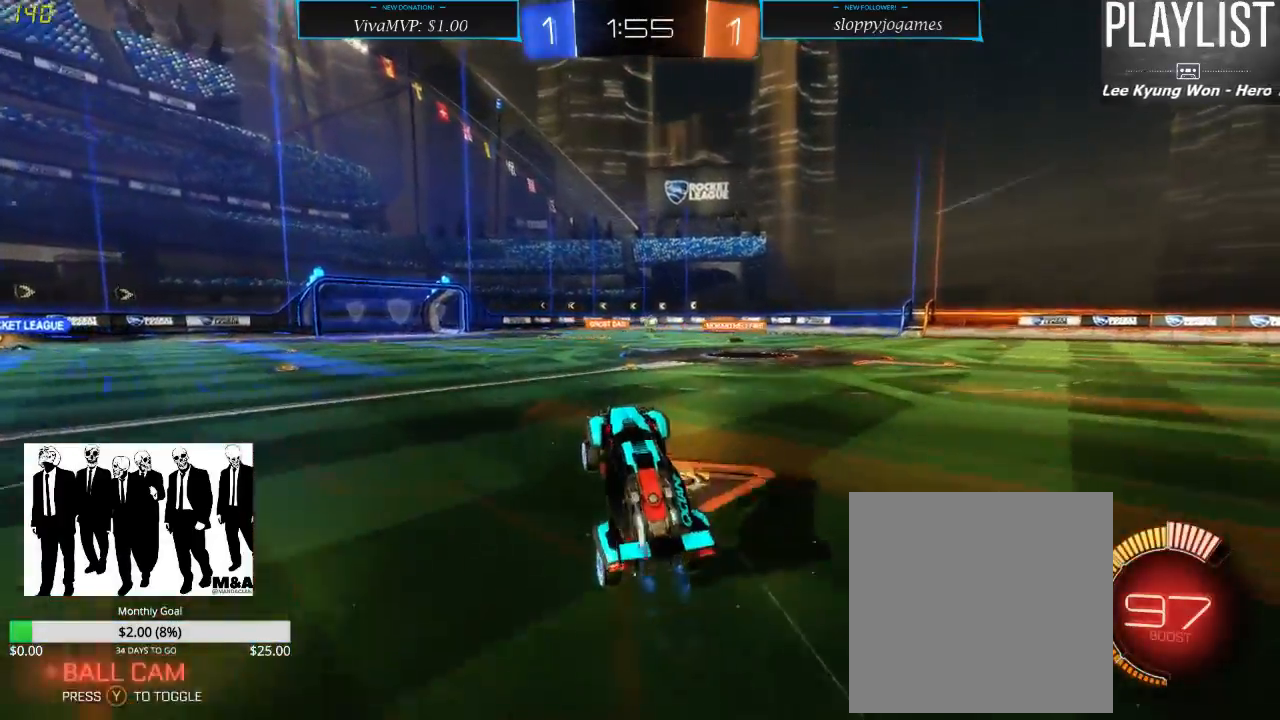
{"dt_ms": 500, "buttons": ["R2"], "left_stick": "center", "right_stick": "center", "events": []}
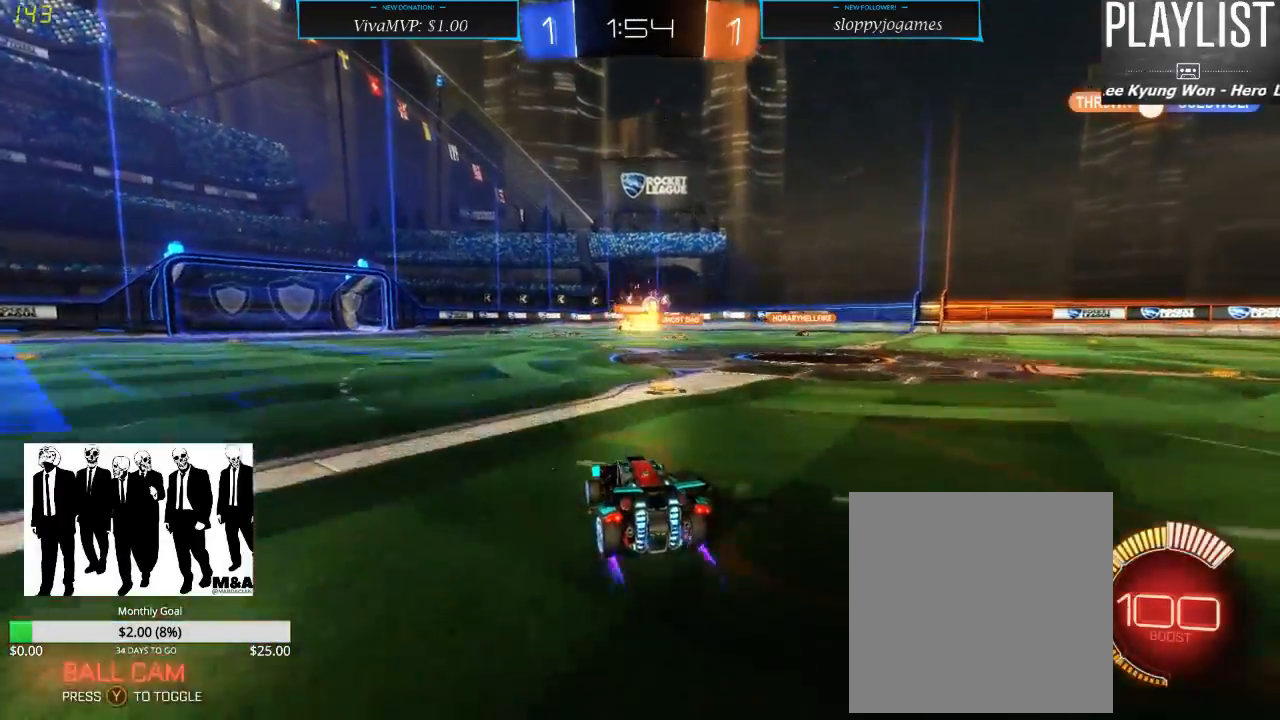
{"dt_ms": 500, "buttons": ["R2"], "left_stick": "left", "right_stick": "center", "events": [[500, "left_stick", "left"]]}
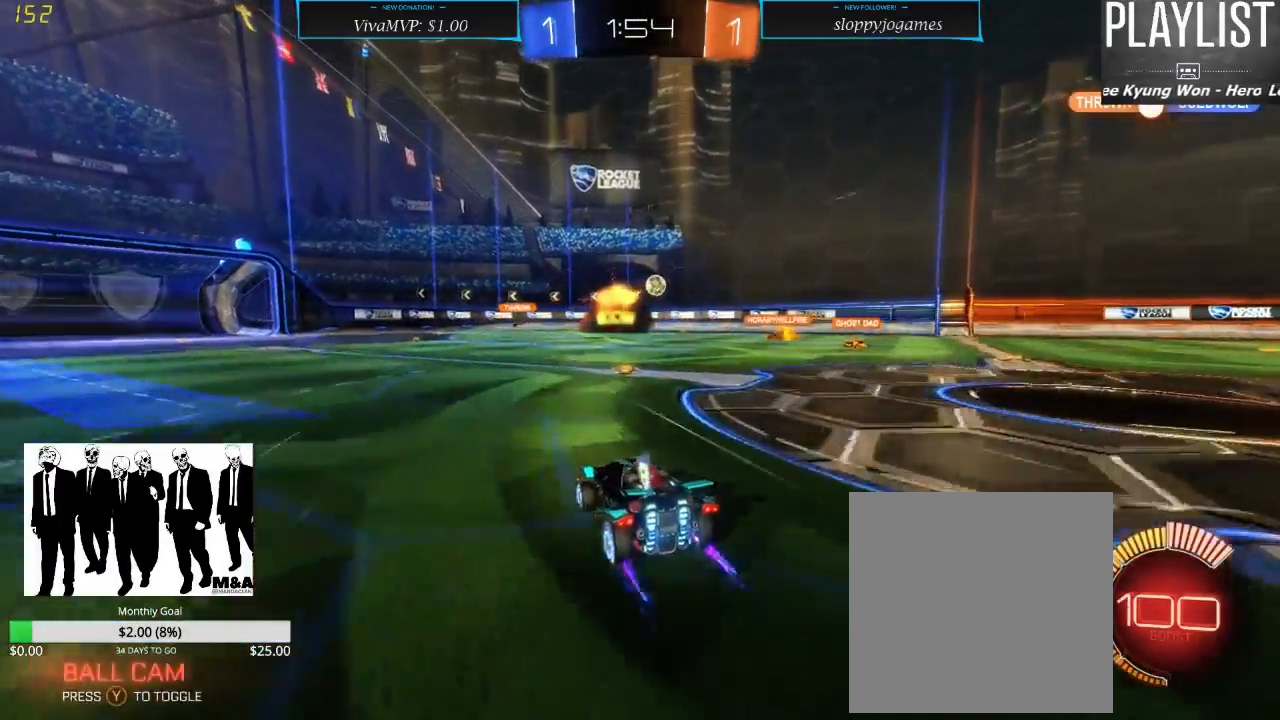
{"dt_ms": 500, "buttons": ["R2"], "left_stick": "center", "right_stick": "center", "events": [[283, "left_stick", "center"]]}
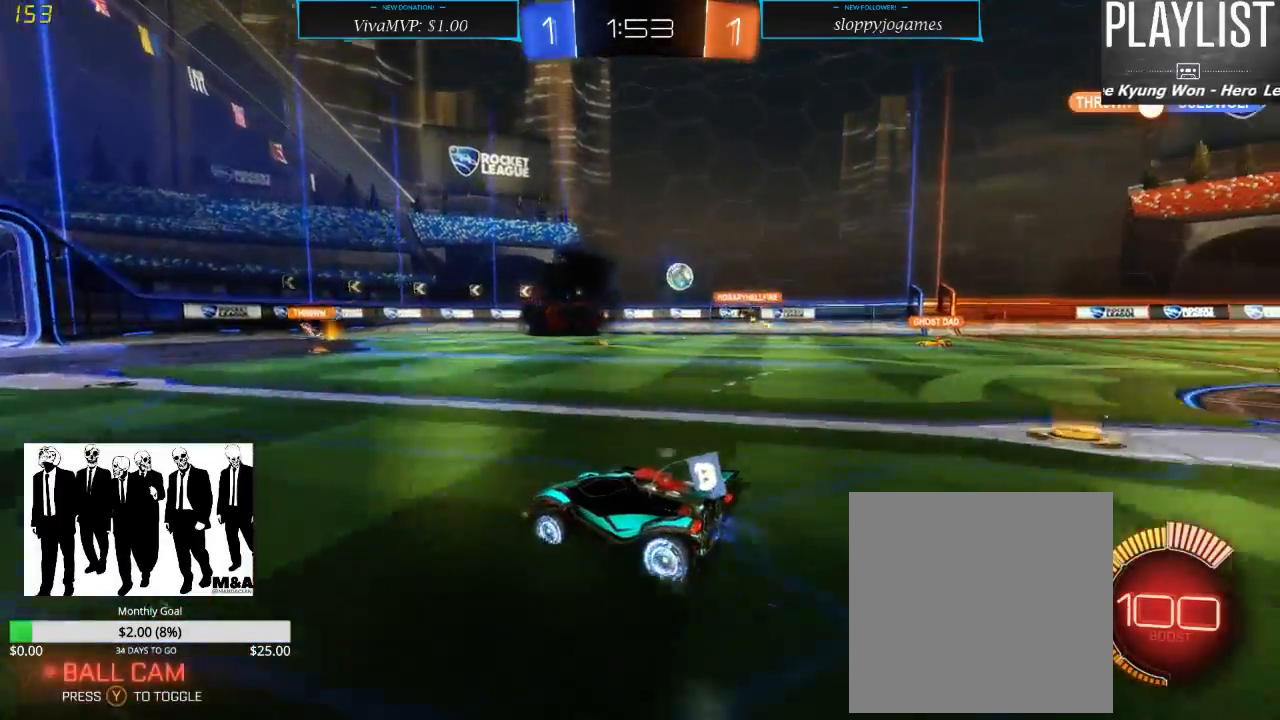
{"dt_ms": 500, "buttons": ["R2"], "left_stick": "center", "right_stick": "center", "events": []}
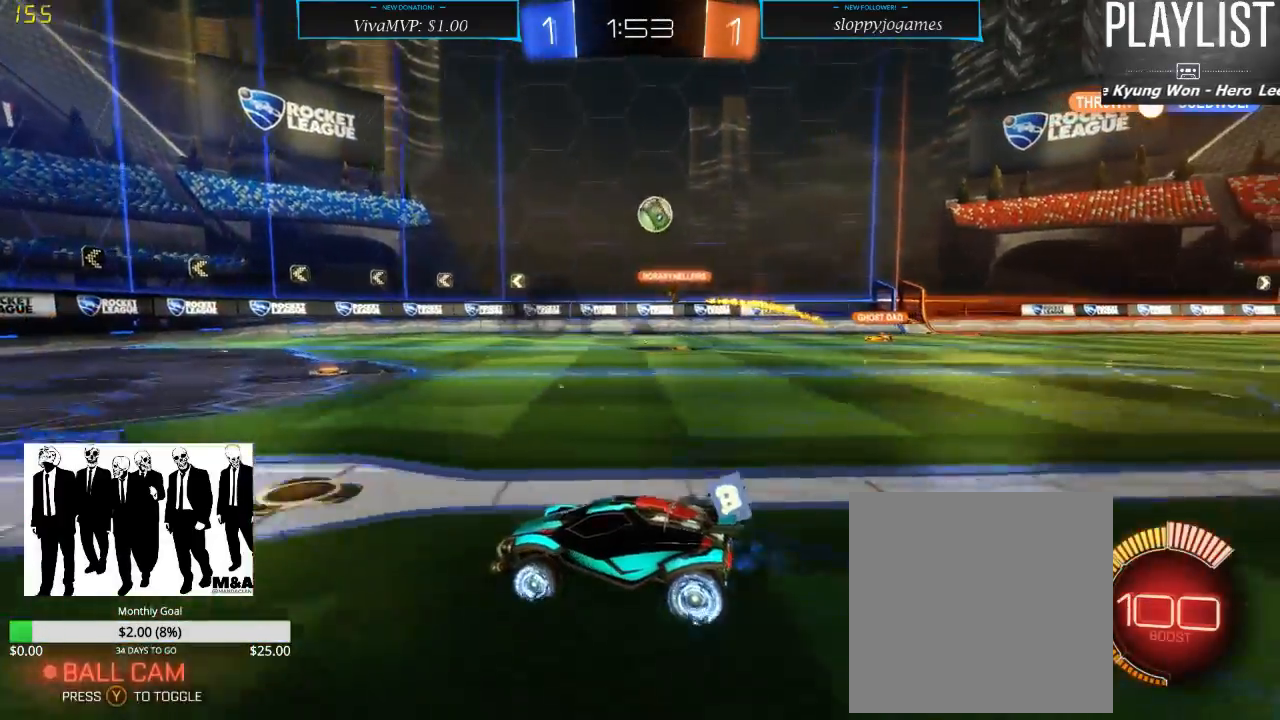
{"dt_ms": 500, "buttons": ["R2"], "left_stick": "left", "right_stick": "center", "events": [[200, "left_stick", "left"]]}
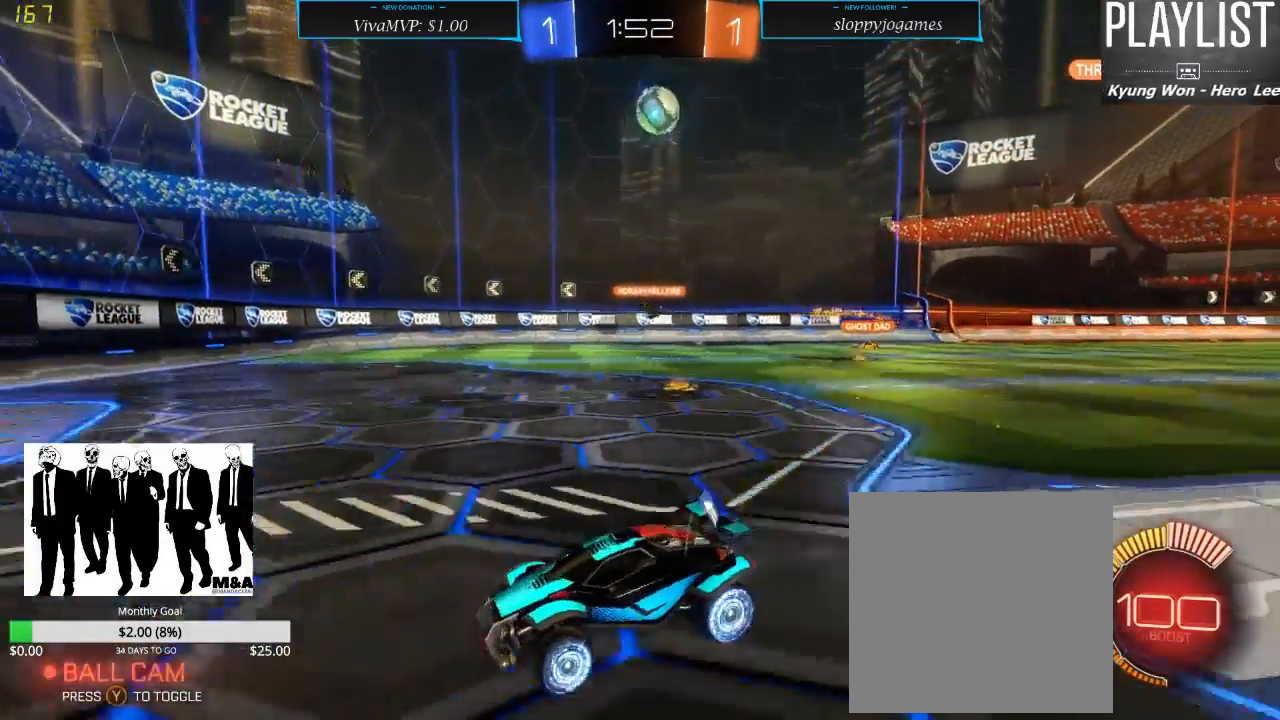
{"dt_ms": 500, "buttons": ["R2"], "left_stick": "right", "right_stick": "center", "events": [[400, "left_stick", "center"], [467, "left_stick", "right"]]}
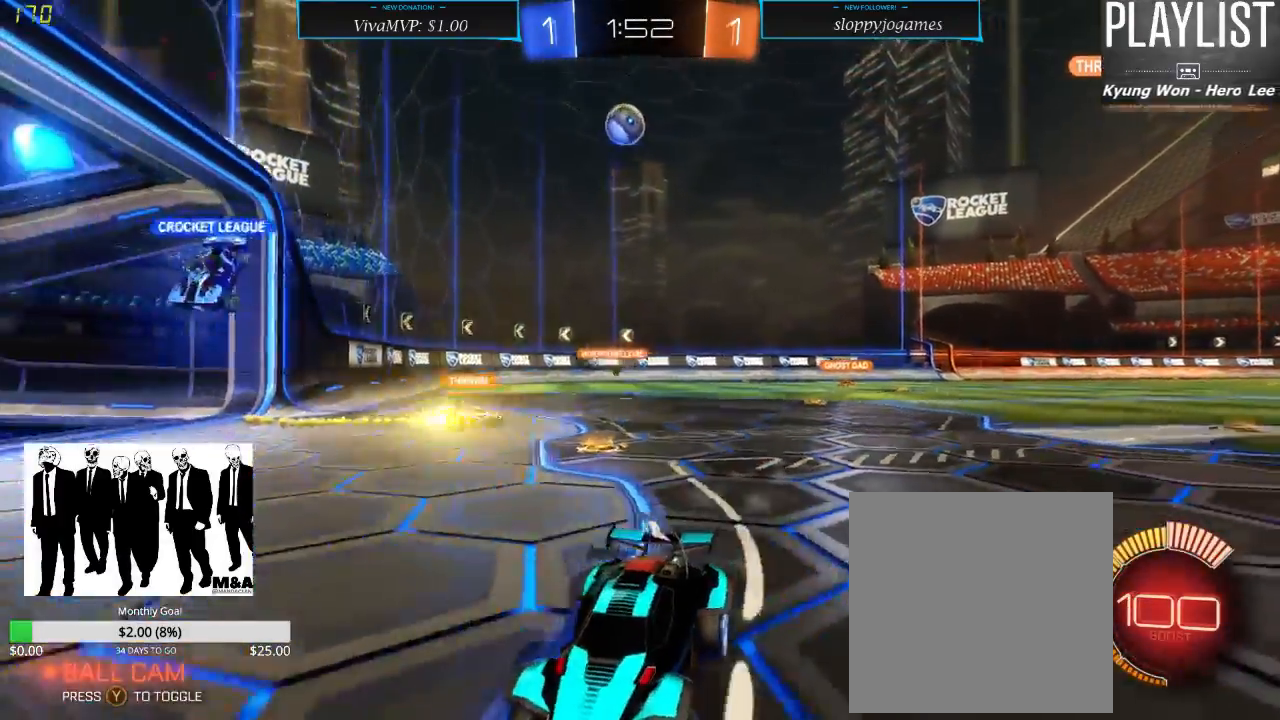
{"dt_ms": 500, "buttons": ["R2"], "left_stick": "right", "right_stick": "center", "events": [[17, "X", "down"], [317, "X", "up"]]}
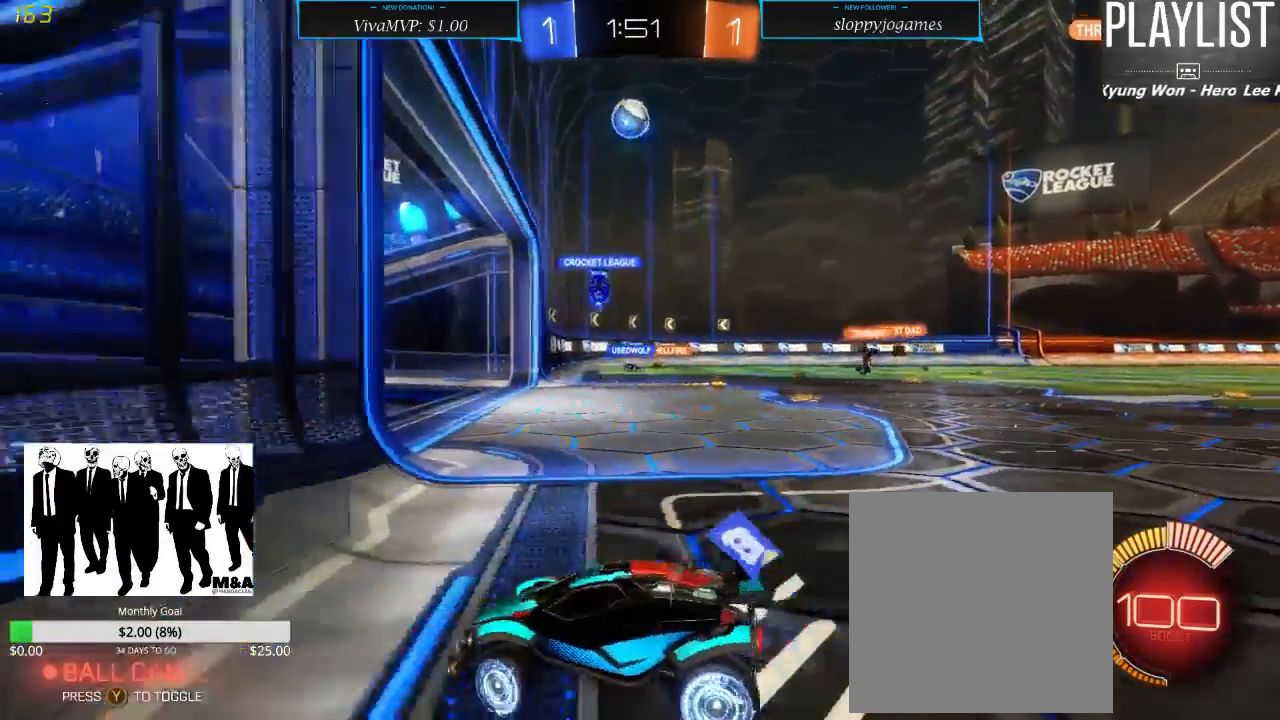
{"dt_ms": 500, "buttons": ["R2"], "left_stick": "right", "right_stick": "center", "events": []}
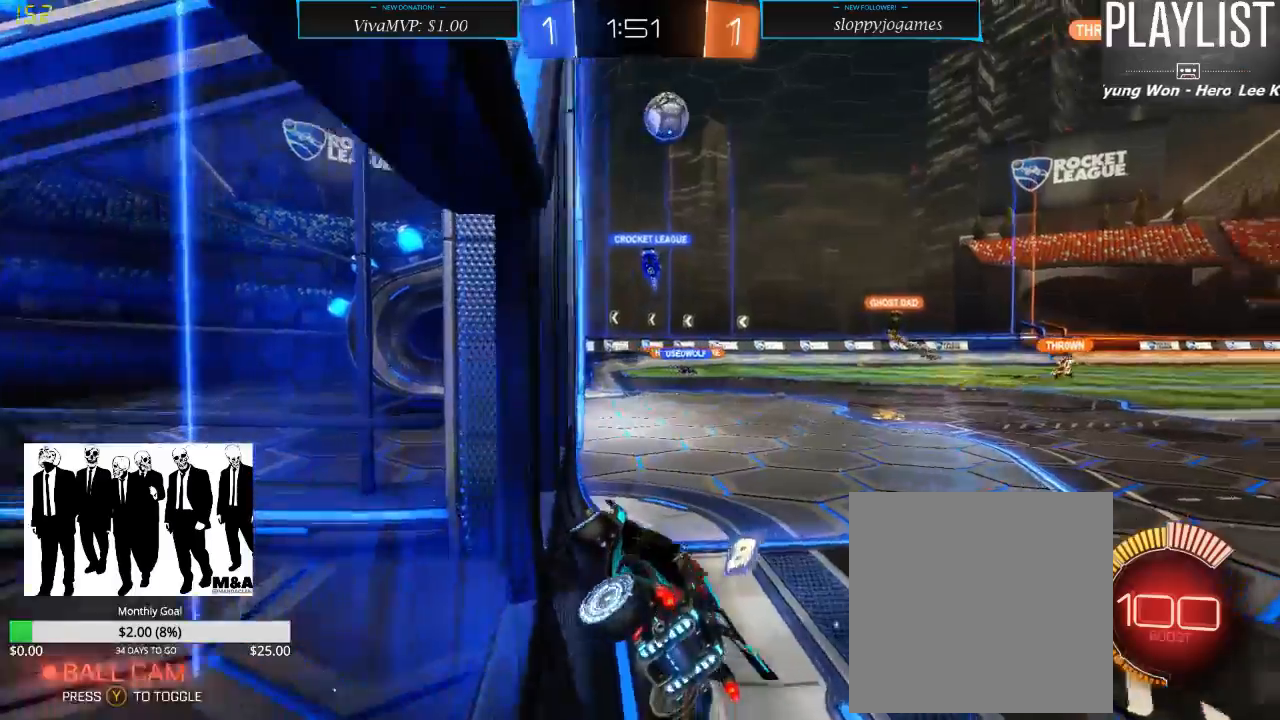
{"dt_ms": 500, "buttons": ["L2"], "left_stick": "center", "right_stick": "center", "events": [[333, "left_stick", "center"], [367, "L2", "down"], [450, "R2", "up"]]}
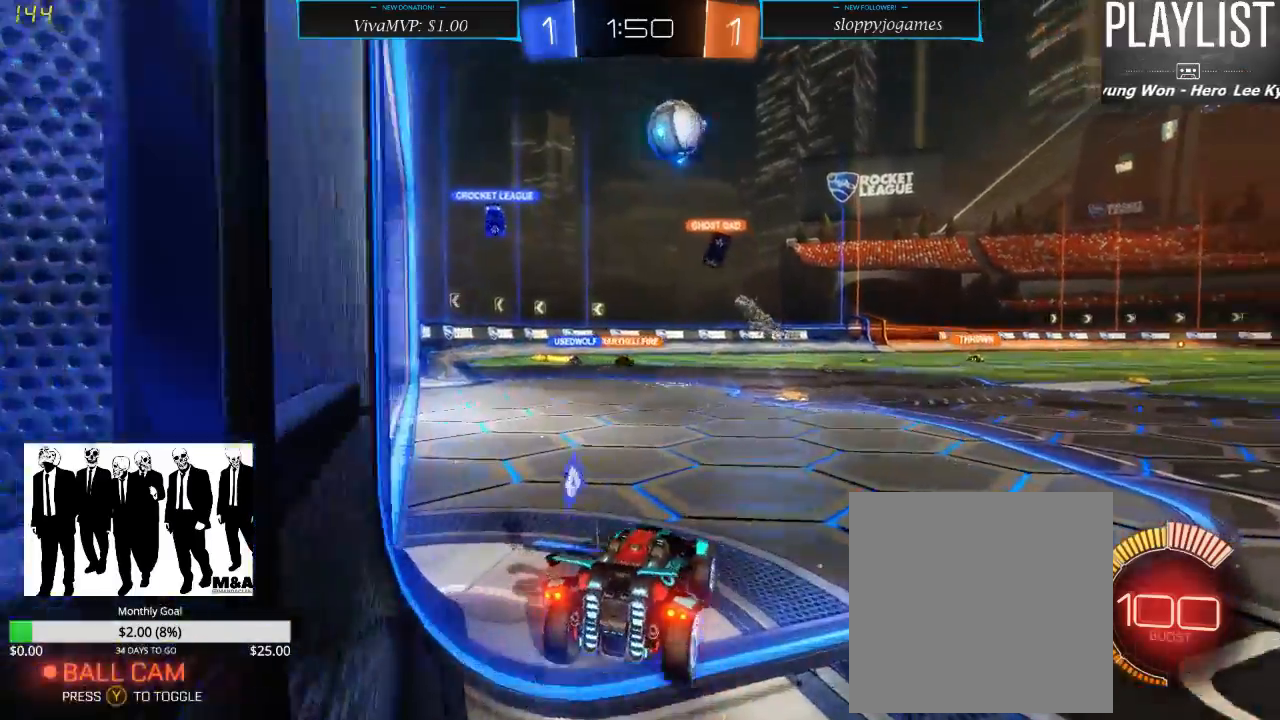
{"dt_ms": 500, "buttons": ["R2"], "left_stick": "right", "right_stick": "center", "events": [[133, "L2", "up"], [183, "R2", "down"], [283, "left_stick", "right"]]}
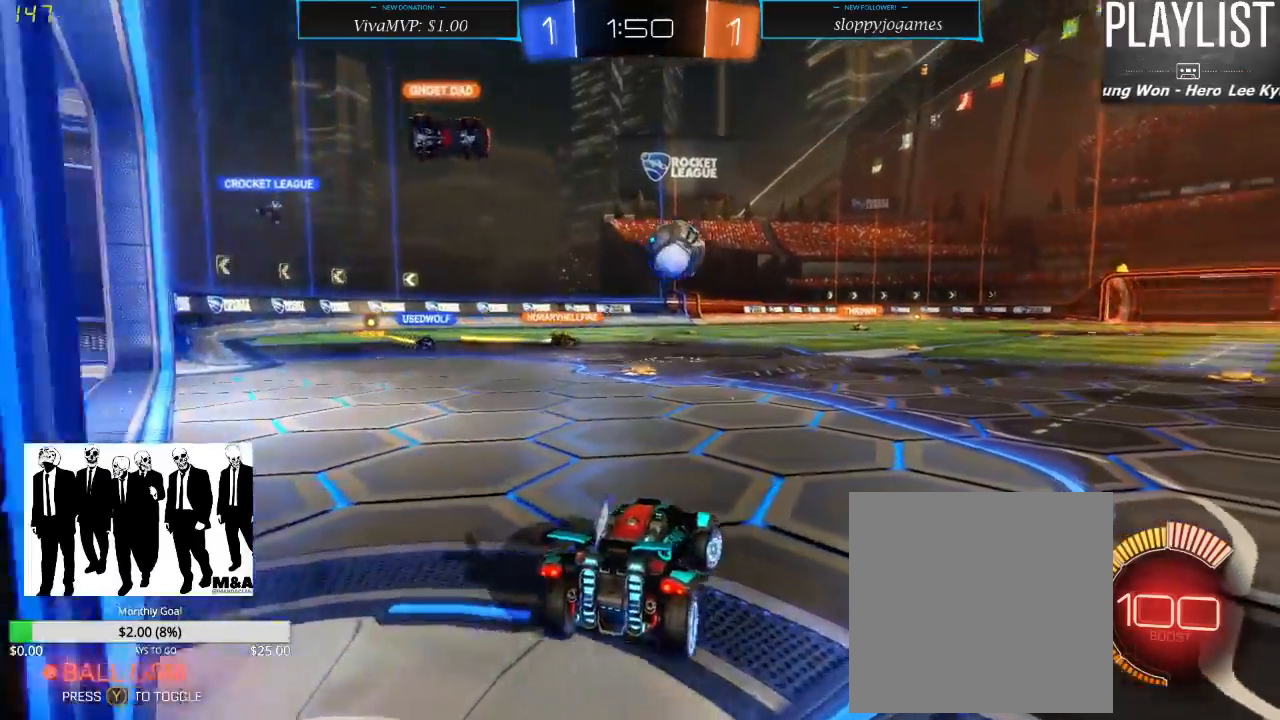
{"dt_ms": 500, "buttons": ["R1", "R2"], "left_stick": "center", "right_stick": "center", "events": [[150, "left_stick", "center"], [383, "R1", "down"]]}
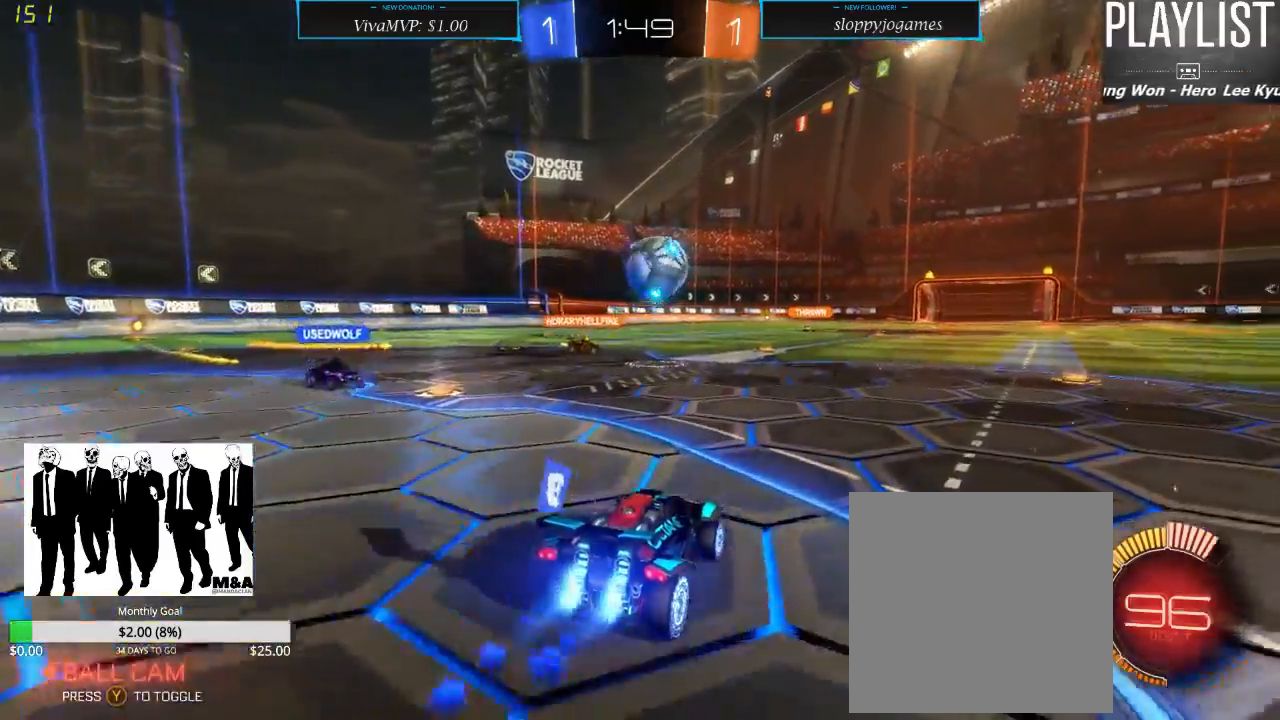
{"dt_ms": 500, "buttons": ["A", "R1", "R2"], "left_stick": "down", "right_stick": "center", "events": [[150, "left_stick", "down"], [233, "A", "down"]]}
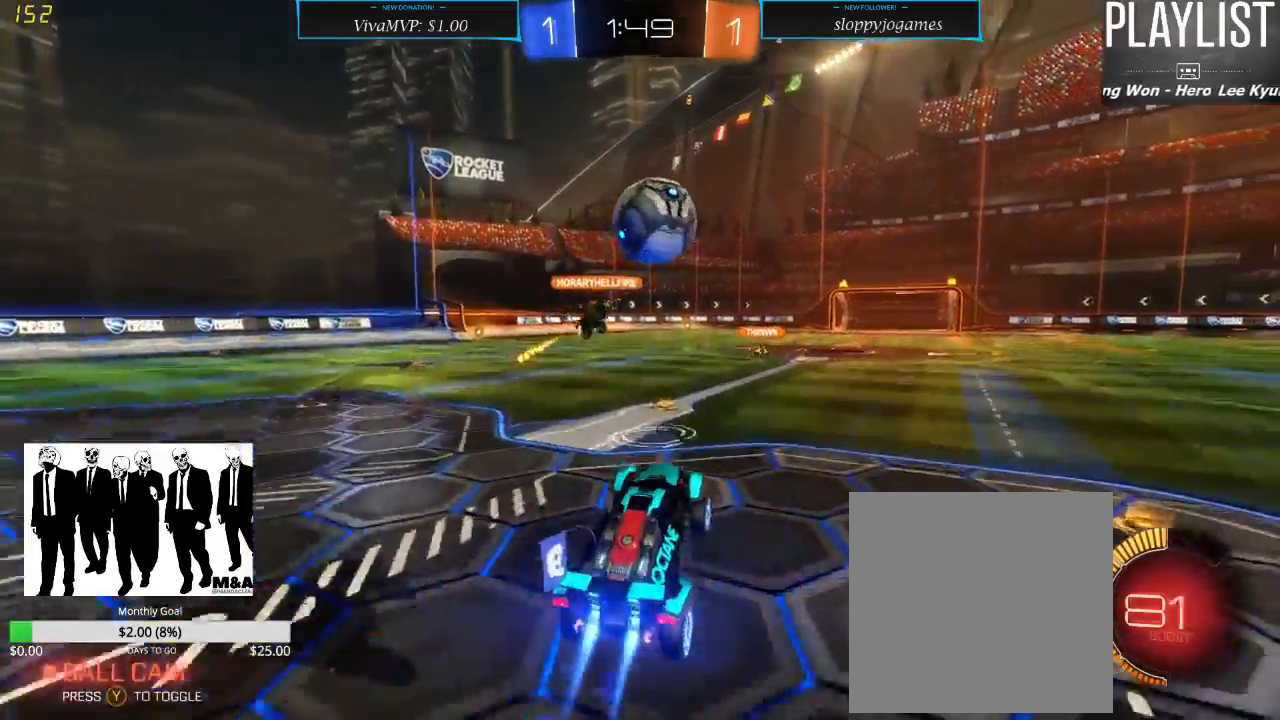
{"dt_ms": 500, "buttons": ["R2"], "left_stick": "center", "right_stick": "center", "events": [[33, "left_stick", "center"], [100, "A", "up"], [233, "left_stick", "right"], [367, "R1", "up"], [367, "left_stick", "center"]]}
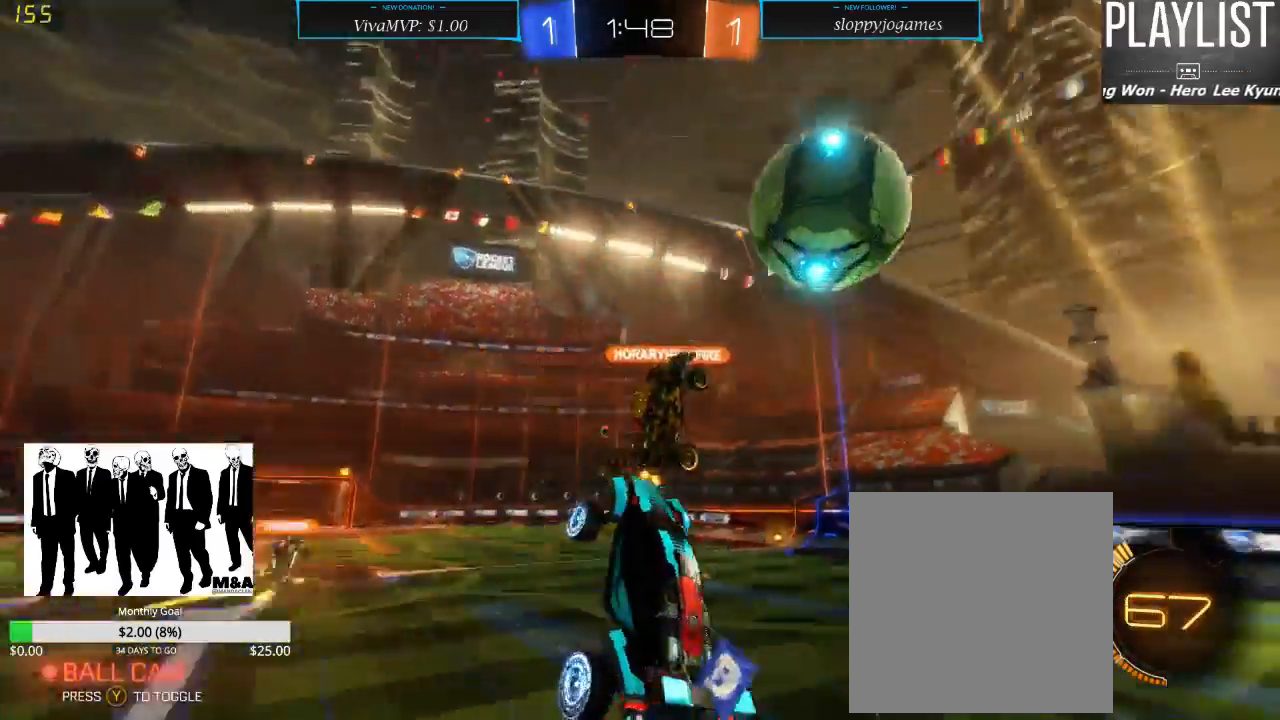
{"dt_ms": 500, "buttons": ["R2"], "left_stick": "center", "right_stick": "center", "events": [[33, "left_stick", "up"], [233, "left_stick", "center"]]}
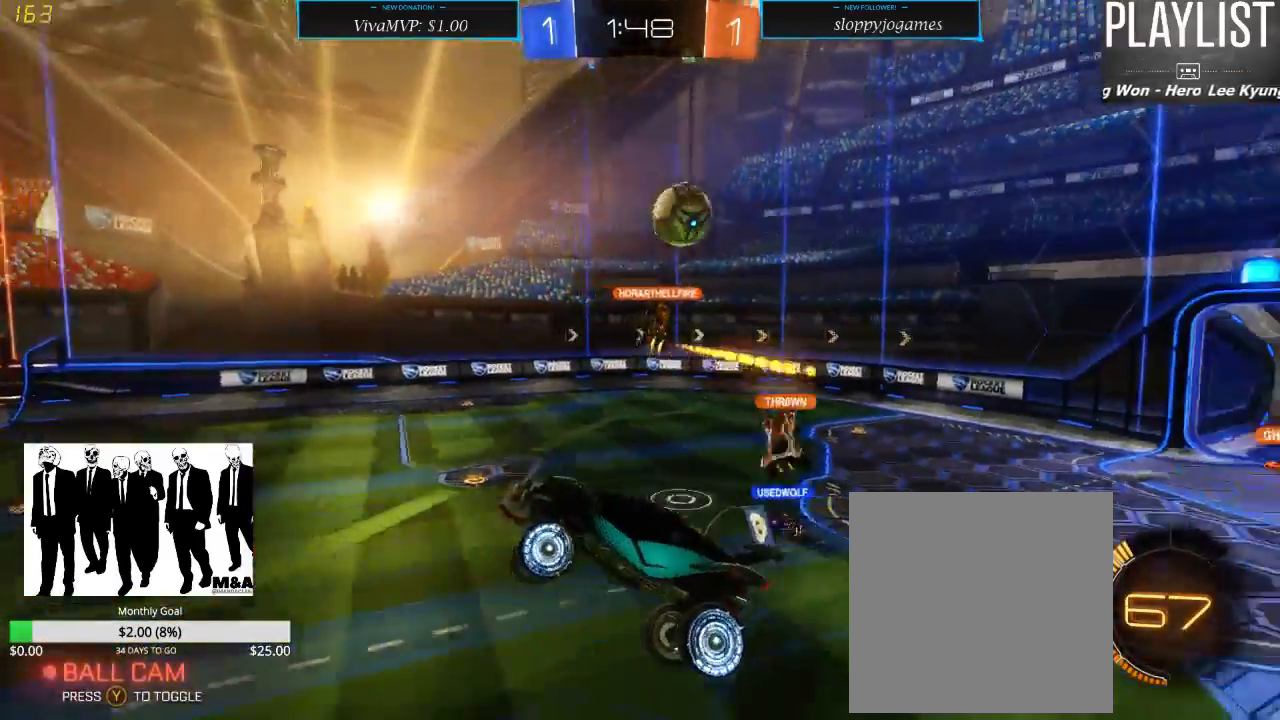
{"dt_ms": 500, "buttons": ["R2"], "left_stick": "center", "right_stick": "center", "events": []}
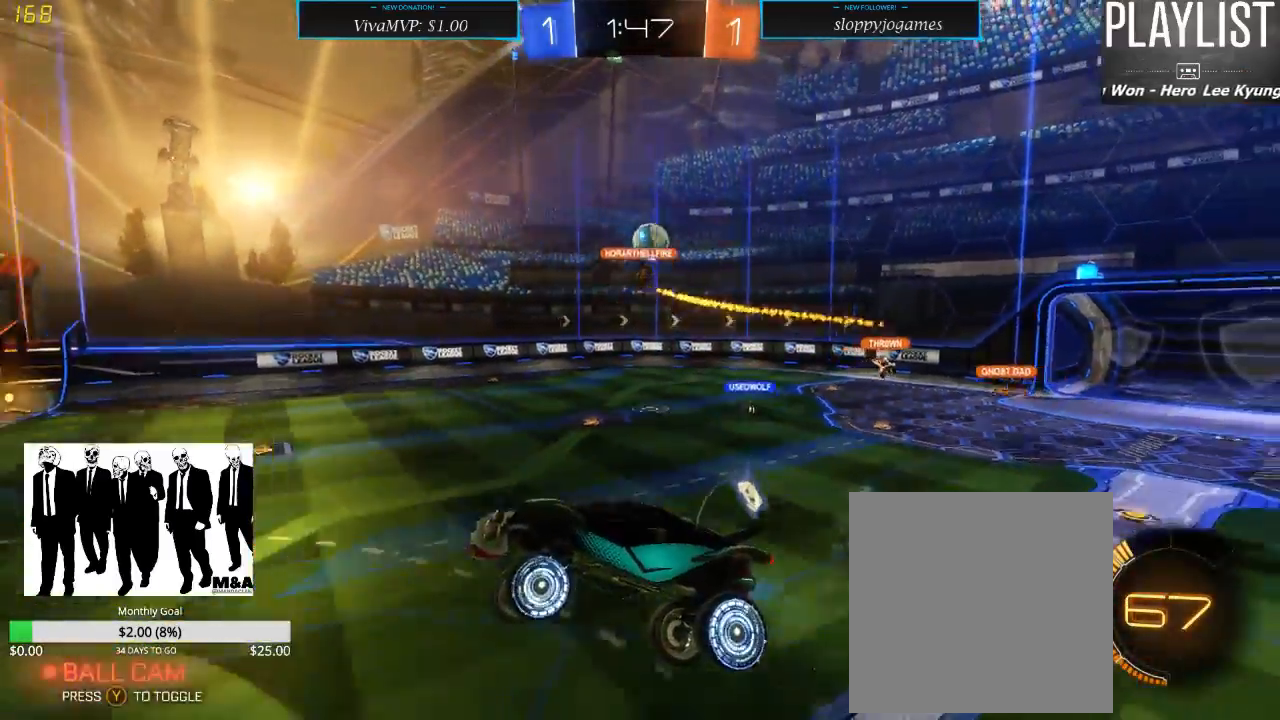
{"dt_ms": 500, "buttons": ["R2"], "left_stick": "center", "right_stick": "center", "events": []}
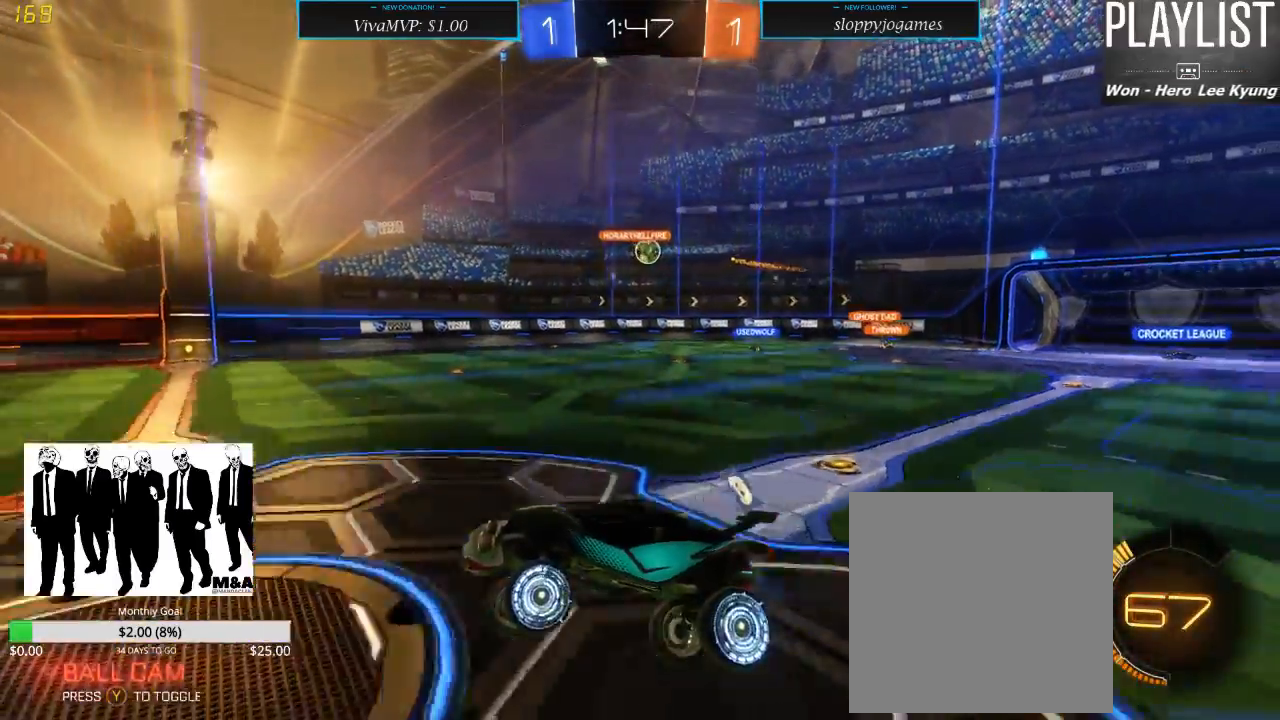
{"dt_ms": 500, "buttons": ["X", "R2"], "left_stick": "down-left", "right_stick": "center", "events": [[117, "left_stick", "down-left"], [417, "X", "down"]]}
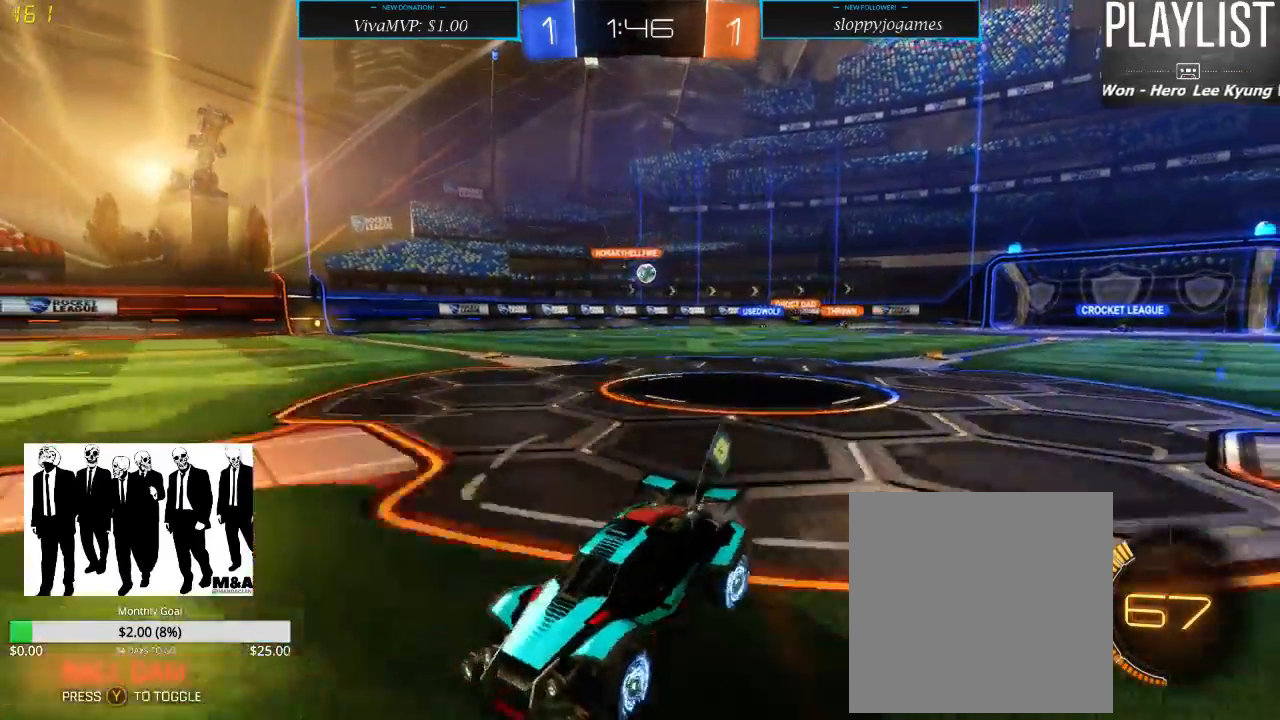
{"dt_ms": 500, "buttons": ["R2"], "left_stick": "down-left", "right_stick": "center", "events": [[83, "X", "up"]]}
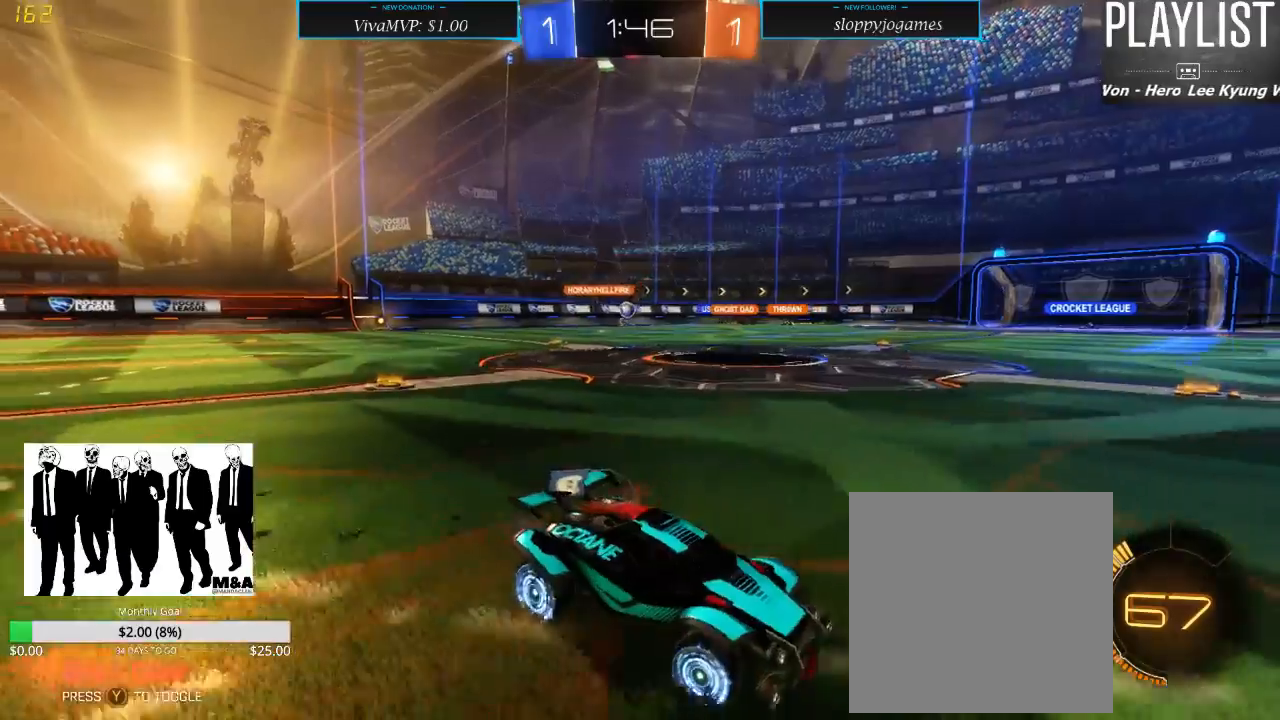
{"dt_ms": 500, "buttons": ["R2"], "left_stick": "down-left", "right_stick": "center", "events": []}
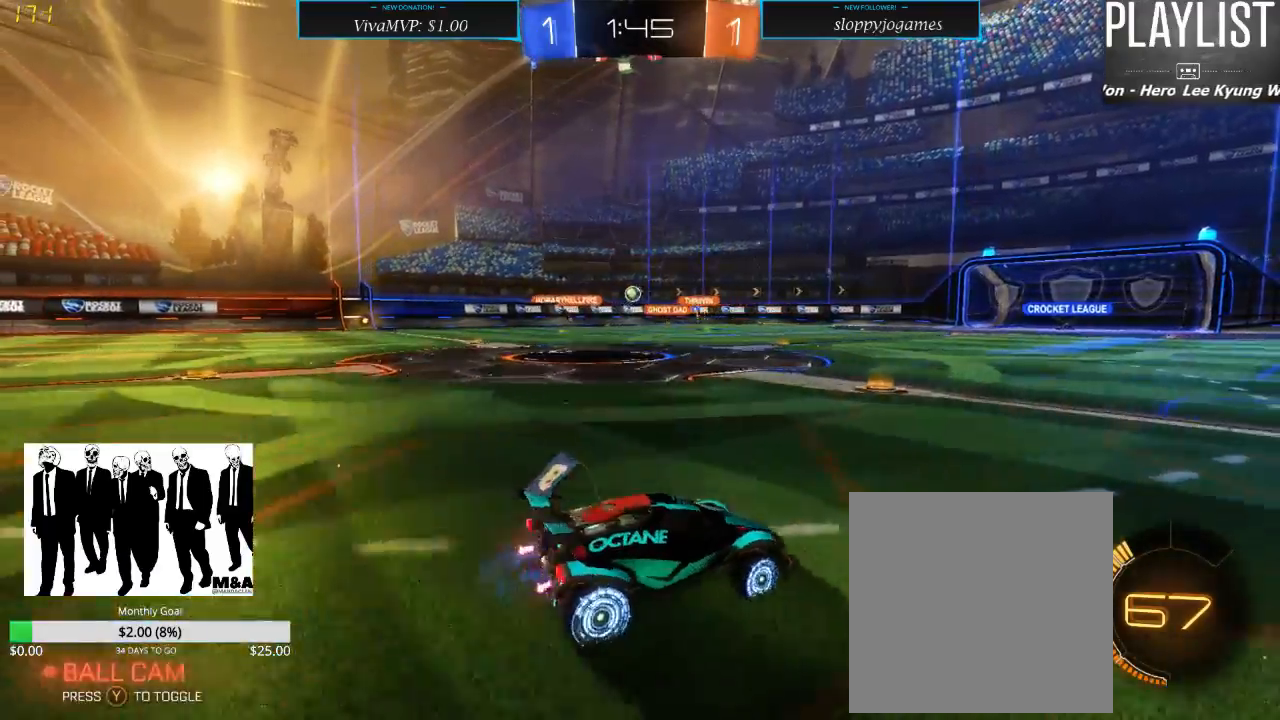
{"dt_ms": 500, "buttons": ["A", "R2"], "left_stick": "up", "right_stick": "center", "events": [[33, "left_stick", "left"], [300, "A", "down"], [300, "left_stick", "up"], [383, "A", "up"], [417, "A", "down"]]}
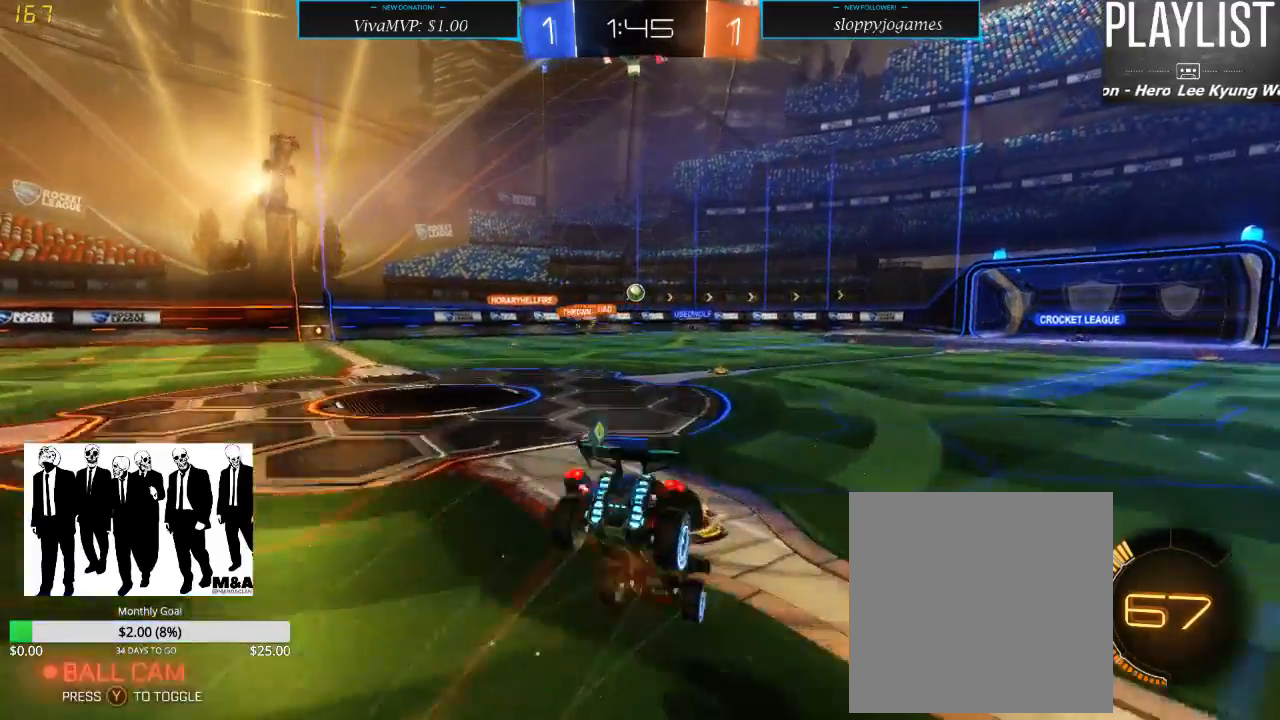
{"dt_ms": 500, "buttons": ["R2"], "left_stick": "center", "right_stick": "center", "events": [[17, "A", "up"], [233, "left_stick", "center"]]}
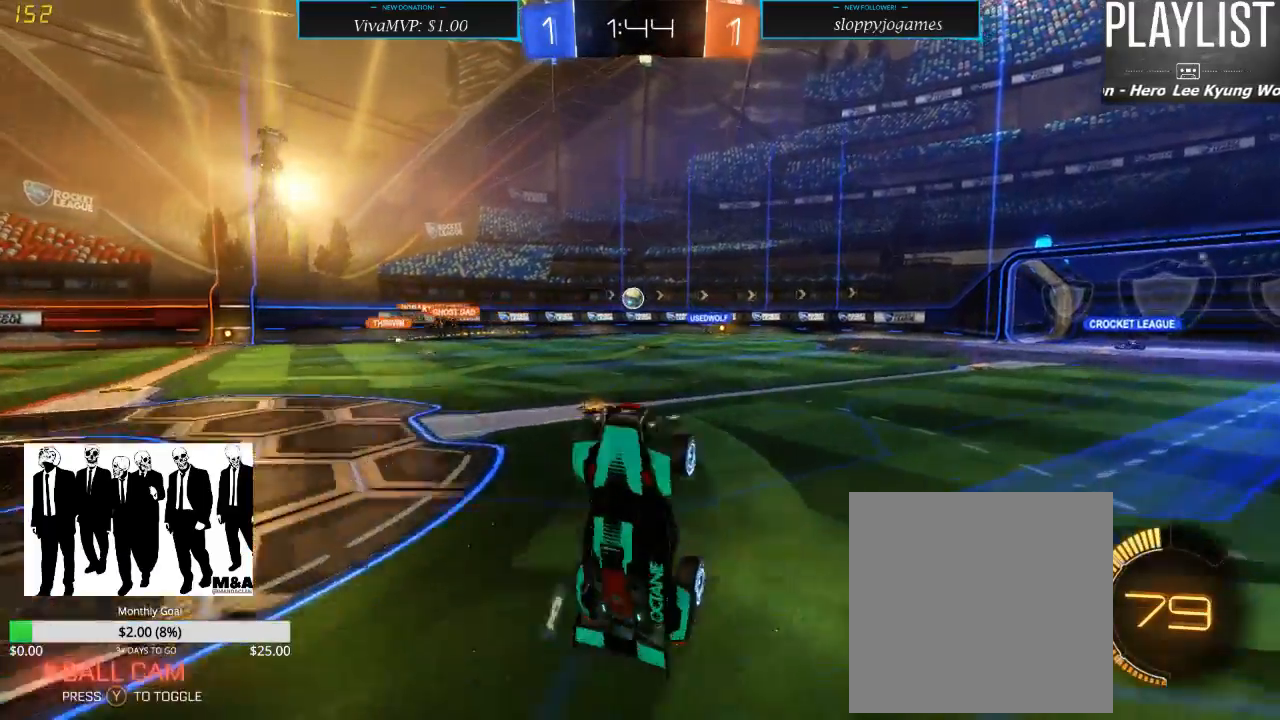
{"dt_ms": 500, "buttons": ["R2"], "left_stick": "center", "right_stick": "center", "events": []}
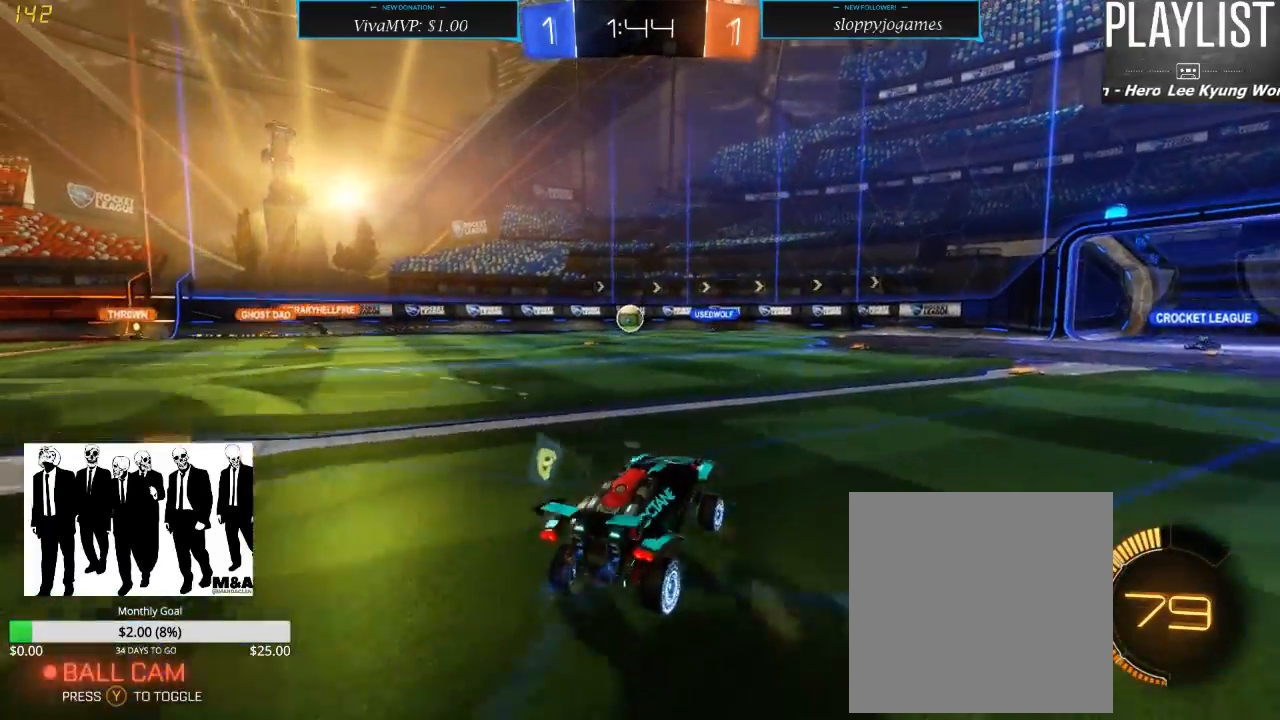
{"dt_ms": 500, "buttons": ["R2"], "left_stick": "center", "right_stick": "center", "events": [[50, "left_stick", "right"], [200, "left_stick", "center"]]}
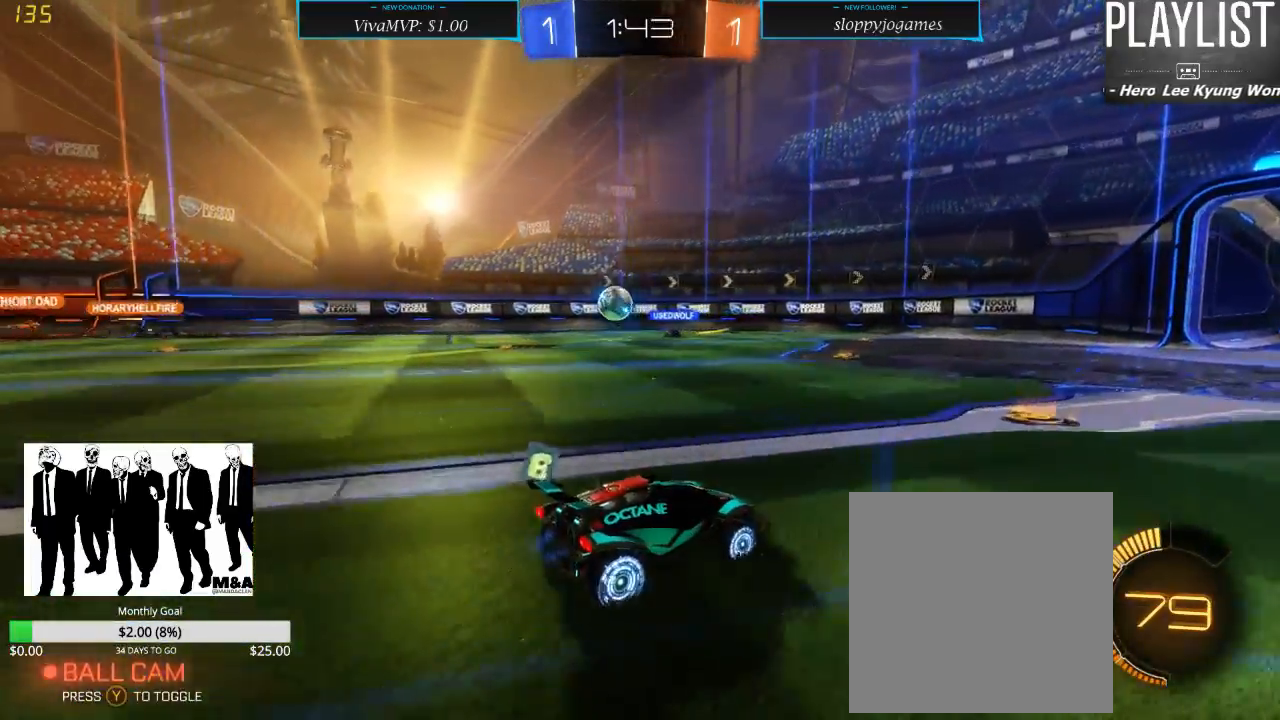
{"dt_ms": 500, "buttons": ["R2"], "left_stick": "center", "right_stick": "center", "events": [[33, "left_stick", "left"], [283, "left_stick", "center"]]}
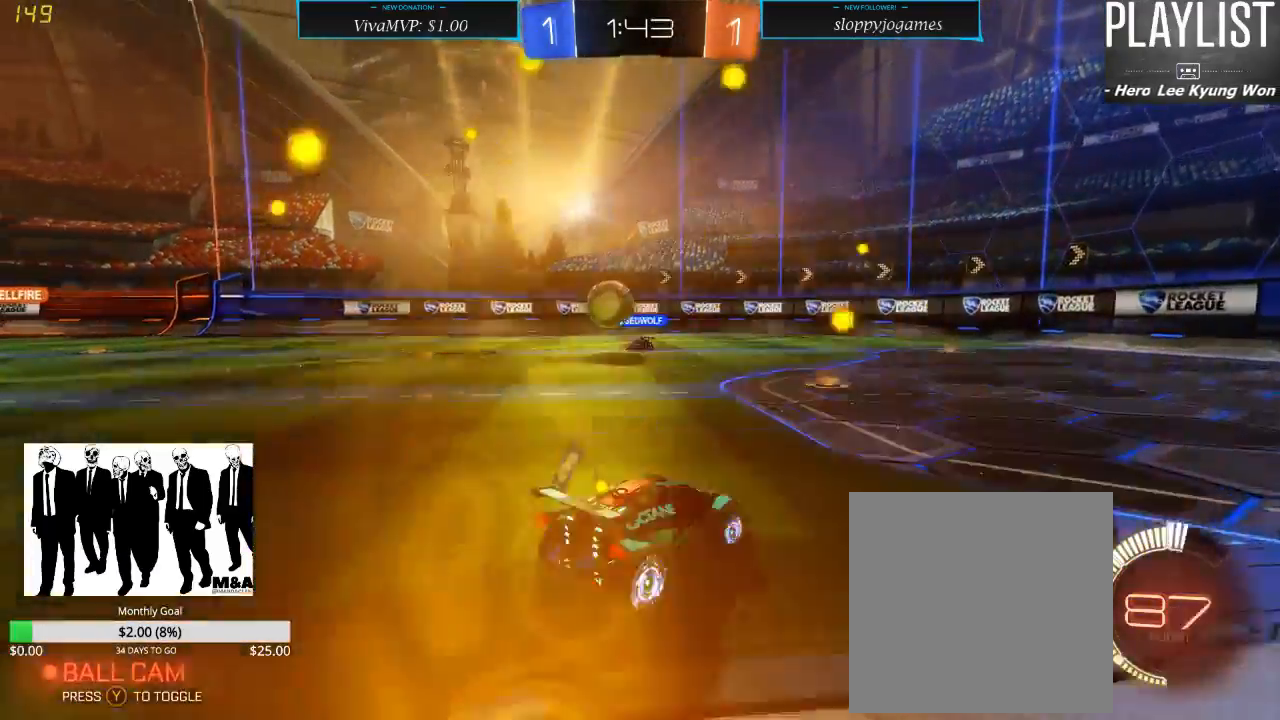
{"dt_ms": 1000, "buttons": ["R2"], "left_stick": "right", "right_stick": "center", "events": [[117, "left_stick", "right"], [250, "left_stick", "center"], [500, "left_stick", "right"], [817, "X", "down"], [983, "X", "up"]]}
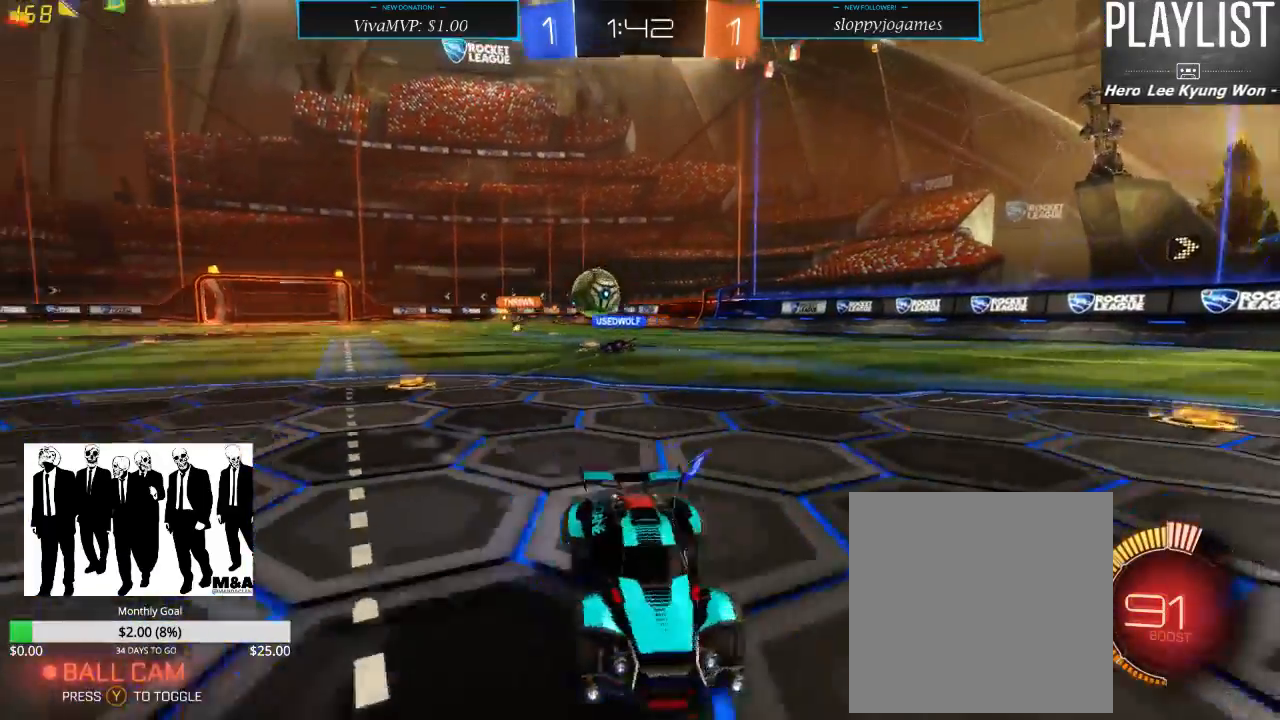
{"dt_ms": 500, "buttons": ["R2"], "left_stick": "right", "right_stick": "center", "events": []}
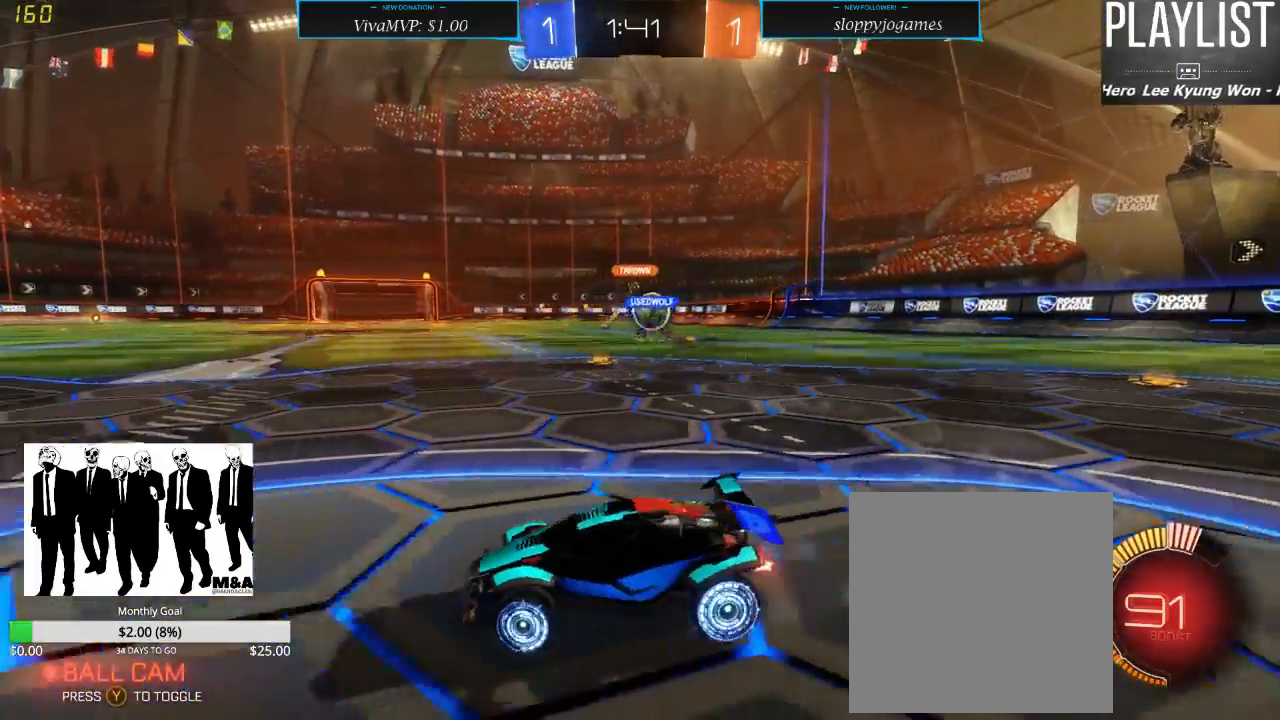
{"dt_ms": 500, "buttons": ["X", "R2"], "left_stick": "right", "right_stick": "center", "events": [[483, "X", "down"]]}
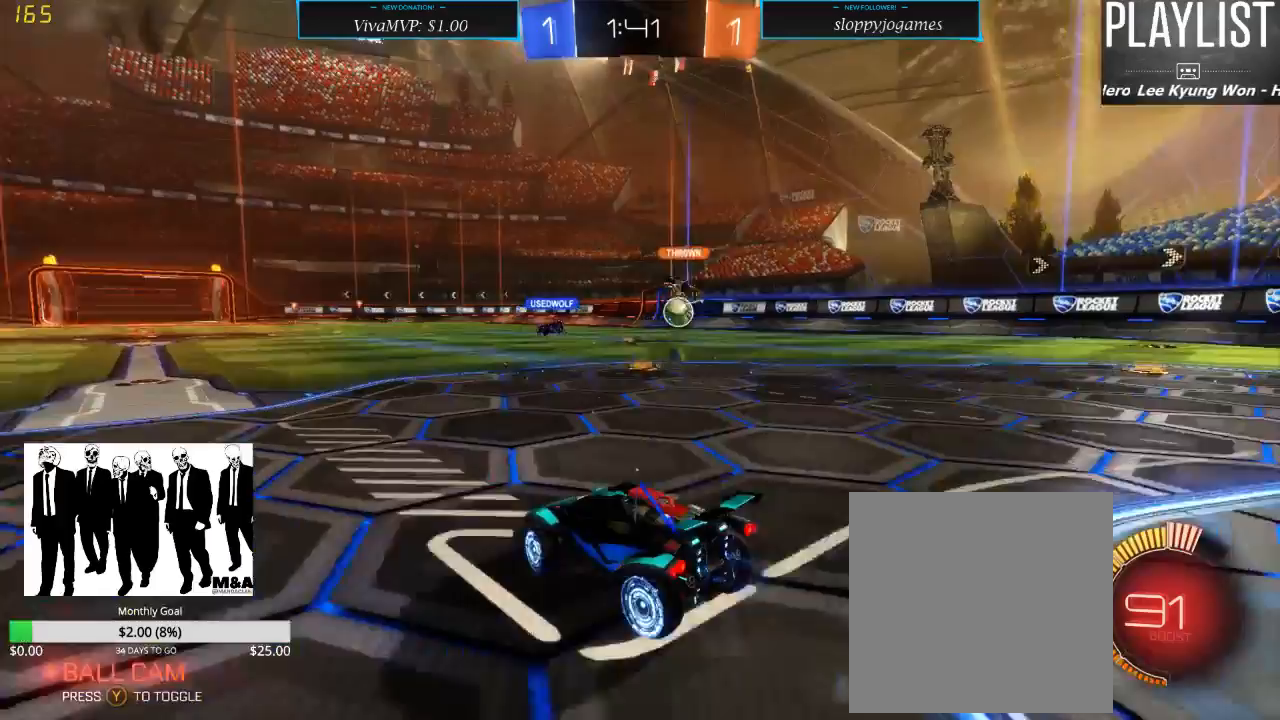
{"dt_ms": 500, "buttons": ["R2"], "left_stick": "center", "right_stick": "center", "events": [[67, "X", "up"], [350, "left_stick", "center"]]}
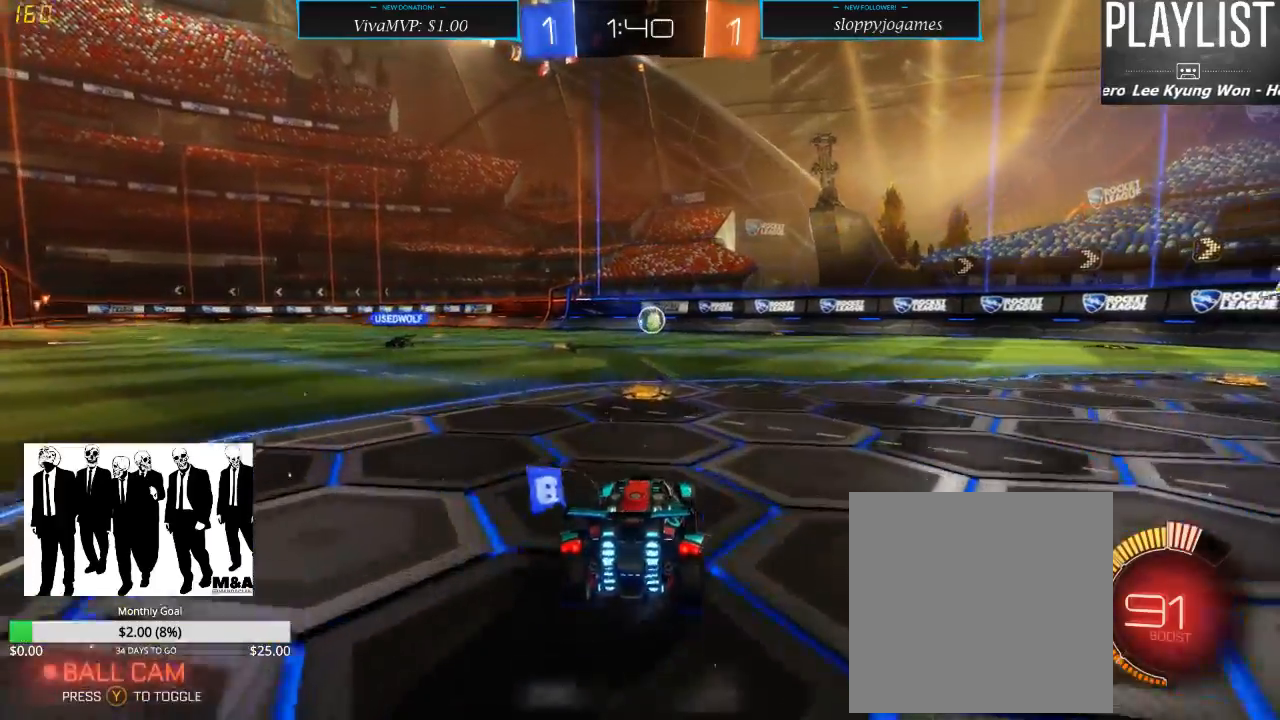
{"dt_ms": 500, "buttons": ["R1", "R2"], "left_stick": "center", "right_stick": "center", "events": [[250, "R1", "down"]]}